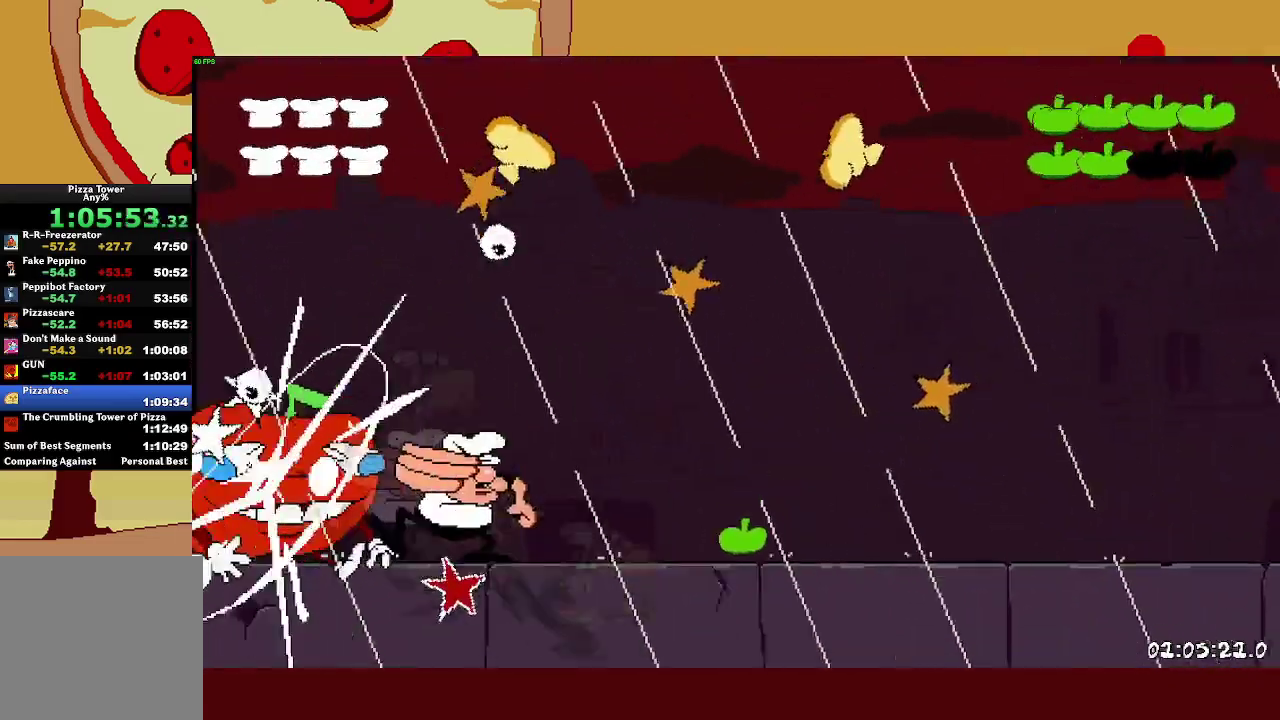
Gameplay with a controller (PlayStation layout); each line is a JSON object with the inputs held at the frame after it. "events" lists button and stick changes between this image and that frame as [ms after this image, input, new state], when the widget could be followed in between. Not read: R1 R3 right_stick.
{"buttons": ["R2"], "left_stick": "right", "events": [[367, "left_stick", "right"], [400, "R2", "down"]]}
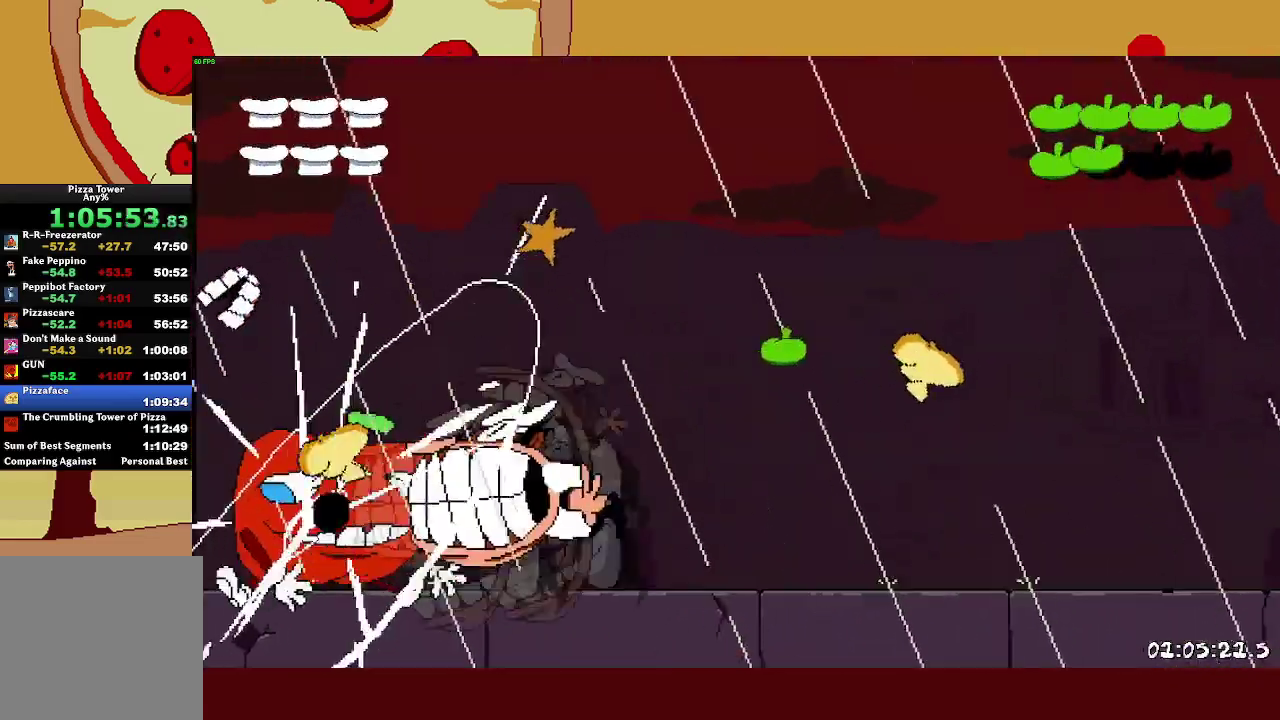
{"buttons": ["R2"], "left_stick": "right", "events": []}
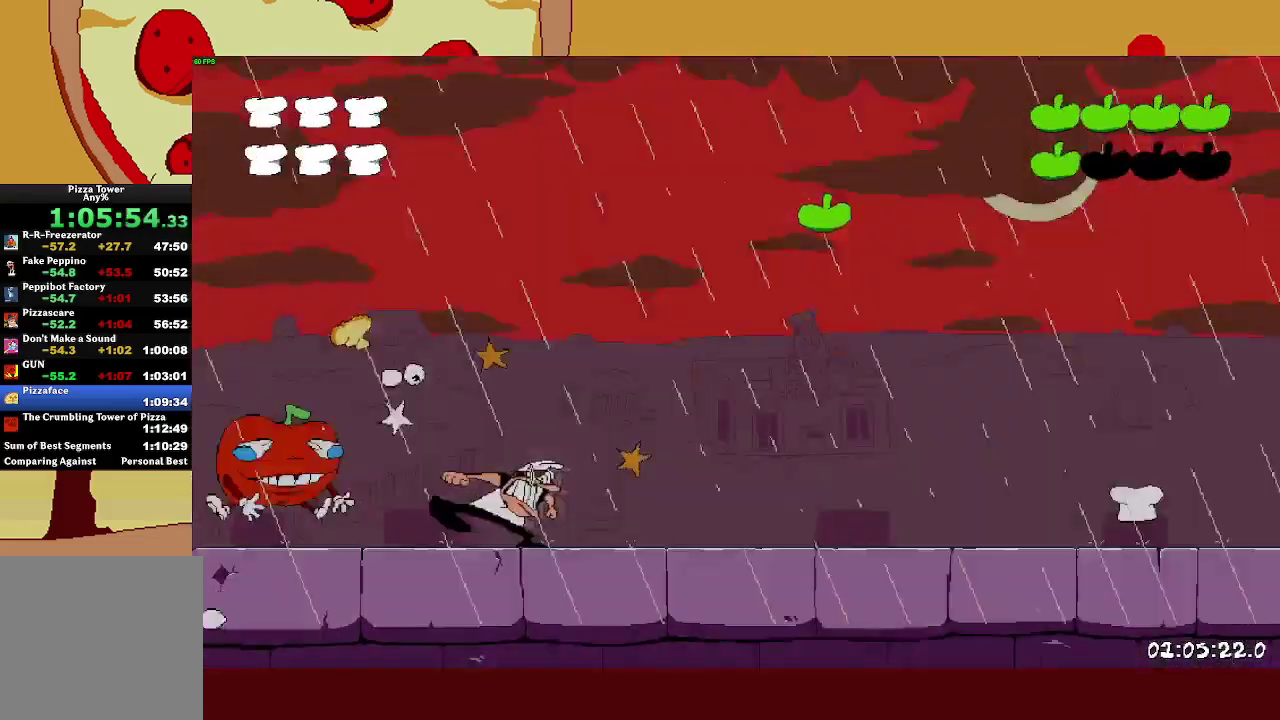
{"buttons": ["L1", "R2"], "left_stick": "right", "events": [[250, "SQUARE", "down"], [300, "L1", "down"], [383, "SQUARE", "up"]]}
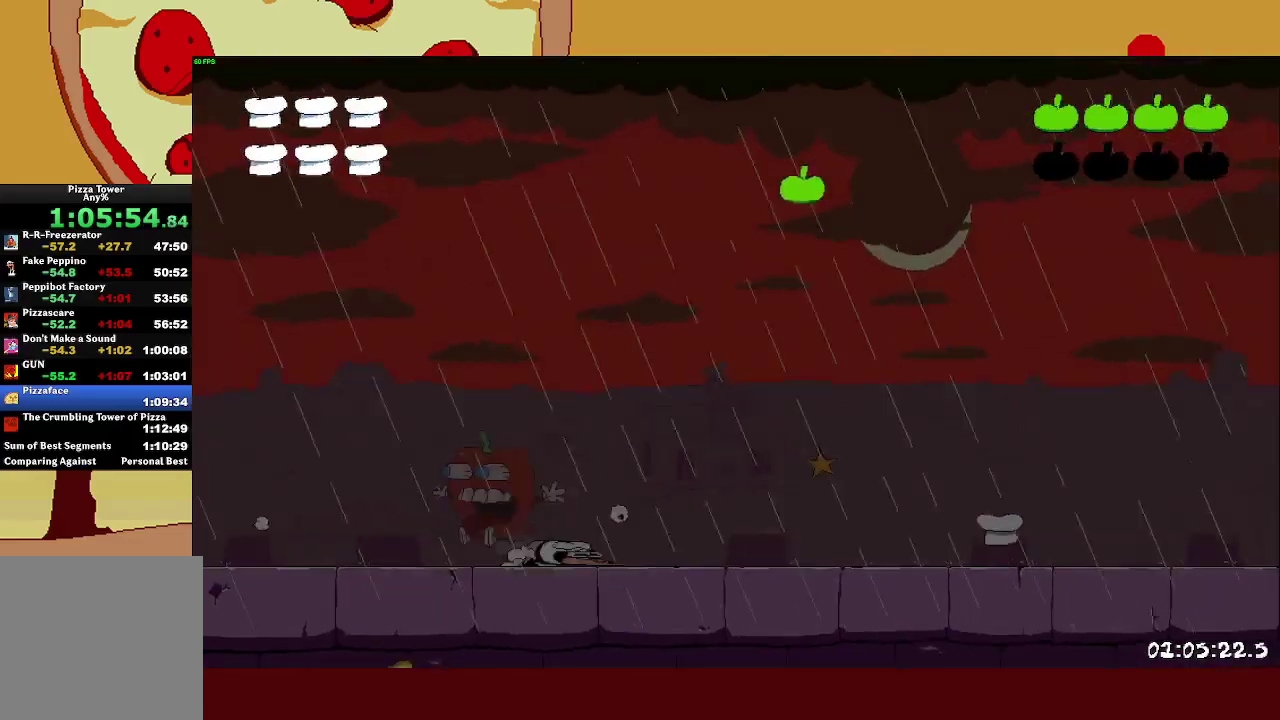
{"buttons": [], "left_stick": "right", "events": [[50, "L1", "up"], [100, "SQUARE", "down"], [183, "SQUARE", "up"], [383, "R2", "up"]]}
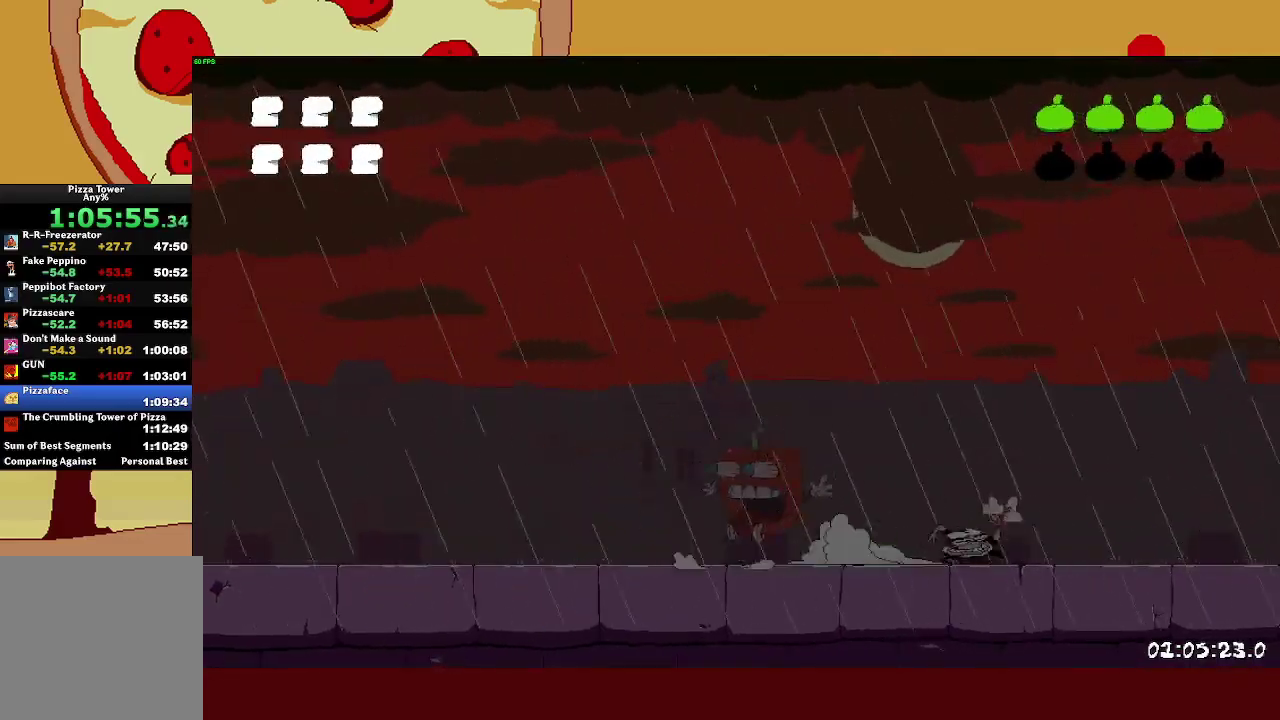
{"buttons": [], "left_stick": "right", "events": [[400, "left_stick", "center"], [467, "left_stick", "right"]]}
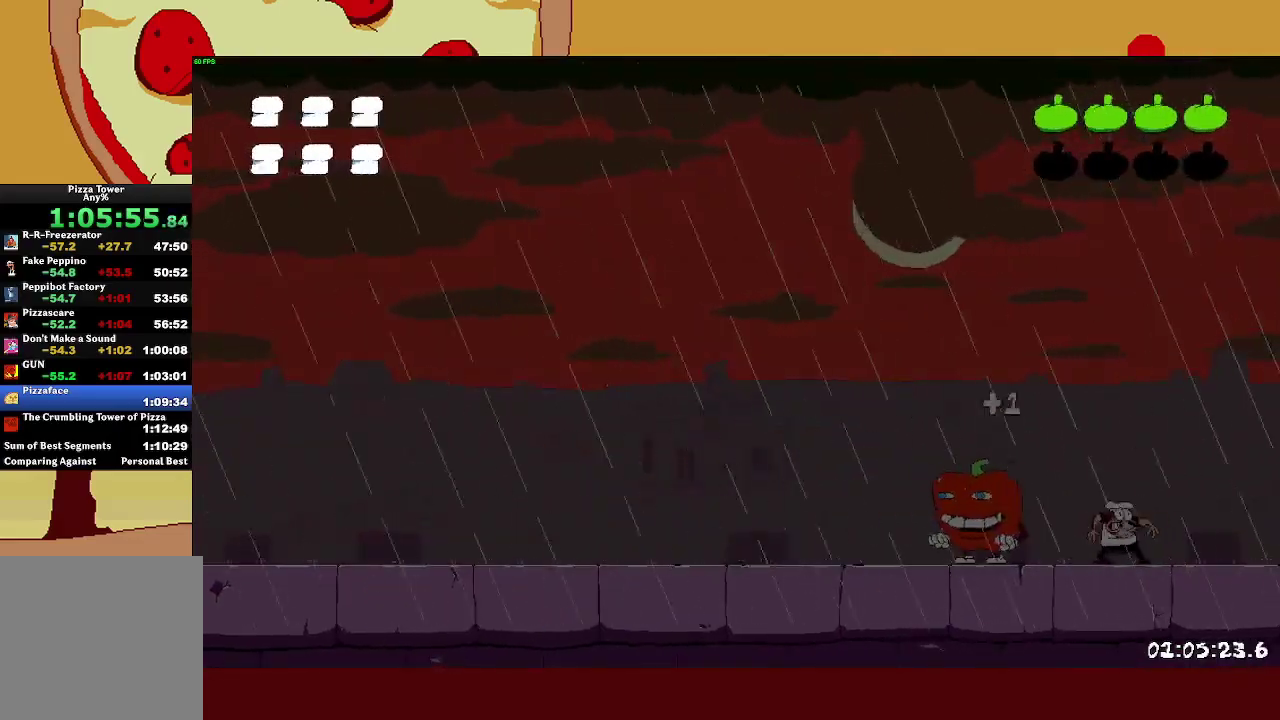
{"buttons": [], "left_stick": "left", "events": [[417, "left_stick", "left"]]}
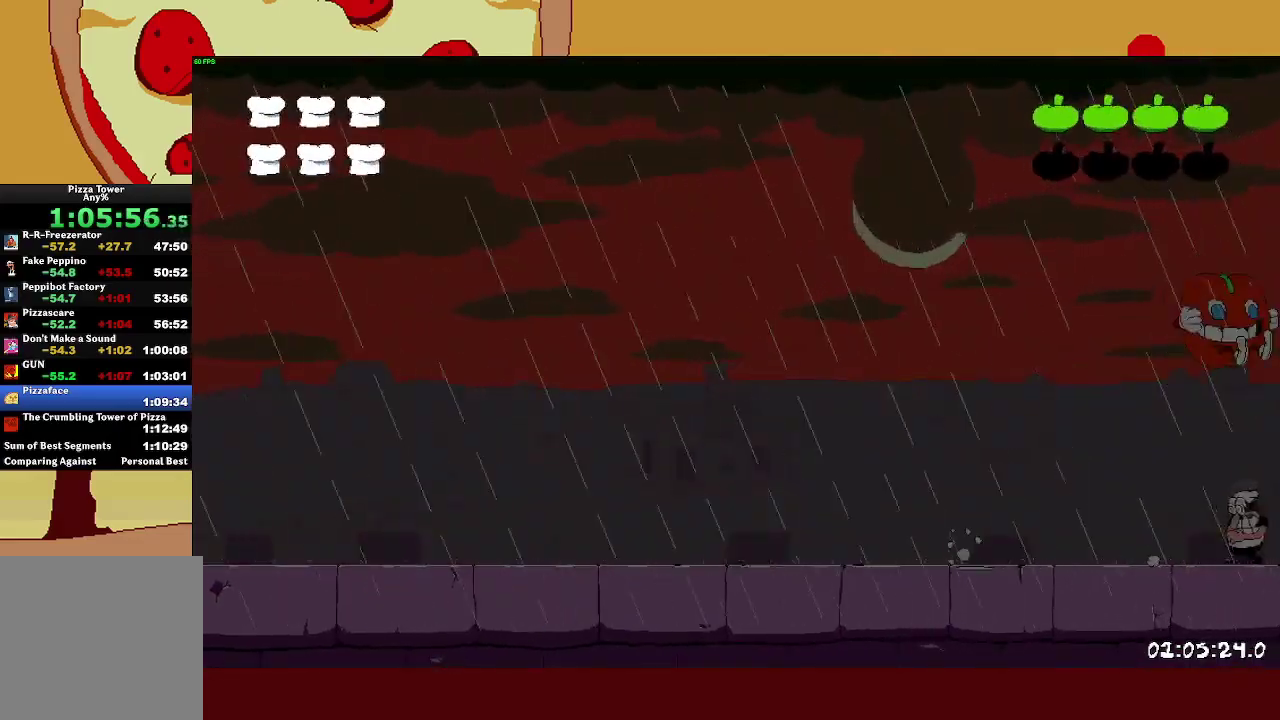
{"buttons": ["R2"], "left_stick": "left", "events": [[17, "left_stick", "center"], [300, "TRIANGLE", "down"], [417, "left_stick", "left"], [450, "TRIANGLE", "up"], [467, "R2", "down"]]}
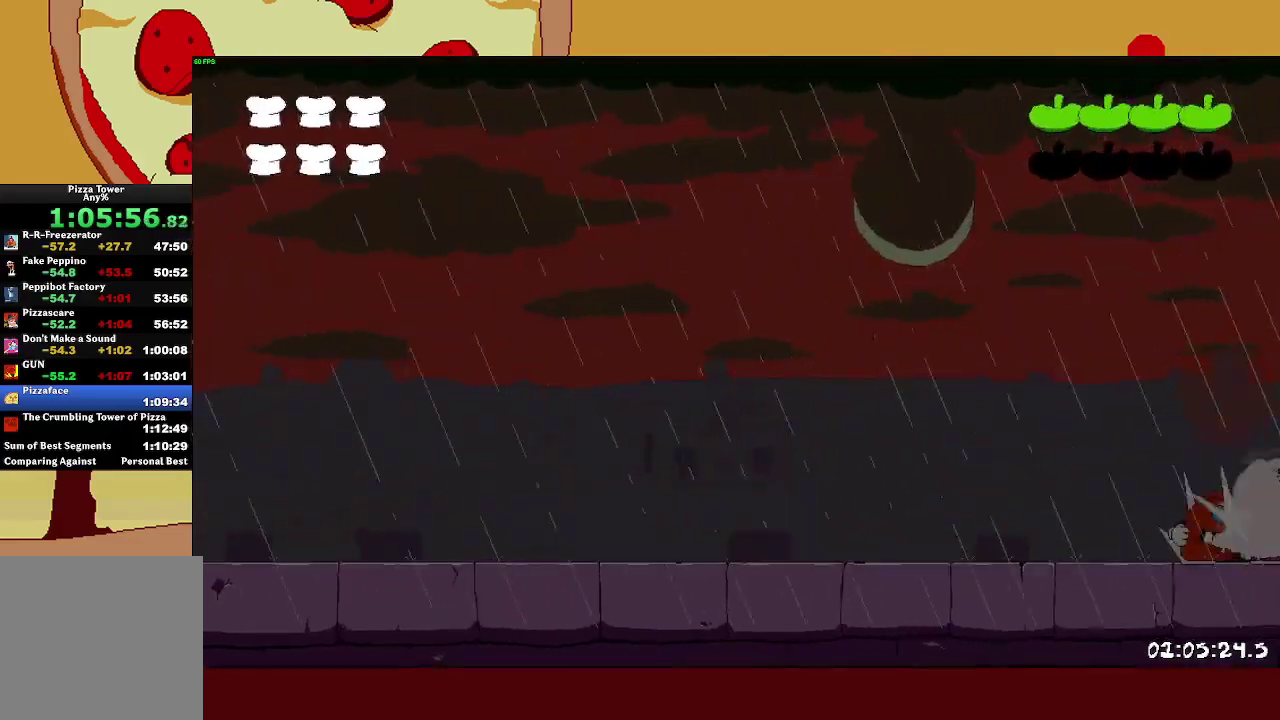
{"buttons": ["R2"], "left_stick": "left", "events": [[250, "SQUARE", "down"], [300, "L1", "down"], [350, "SQUARE", "up"], [433, "L1", "up"]]}
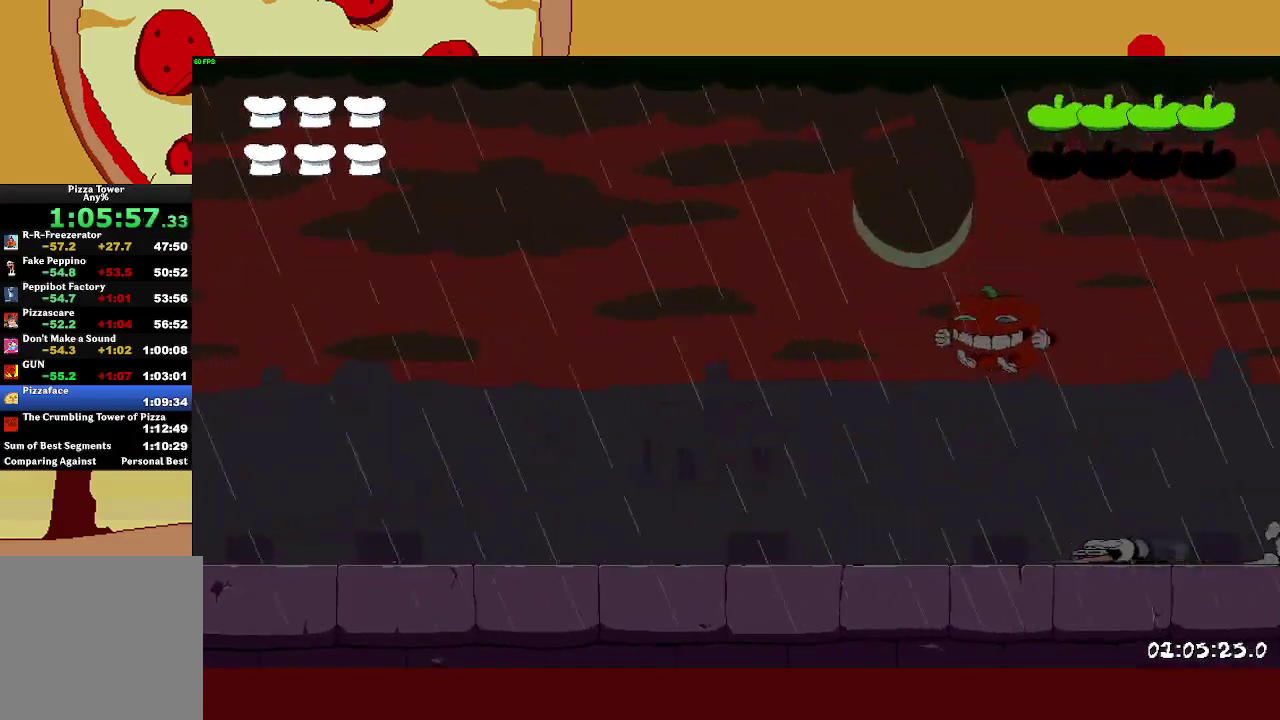
{"buttons": ["R2"], "left_stick": "left", "events": [[267, "CROSS", "down"], [400, "CROSS", "up"]]}
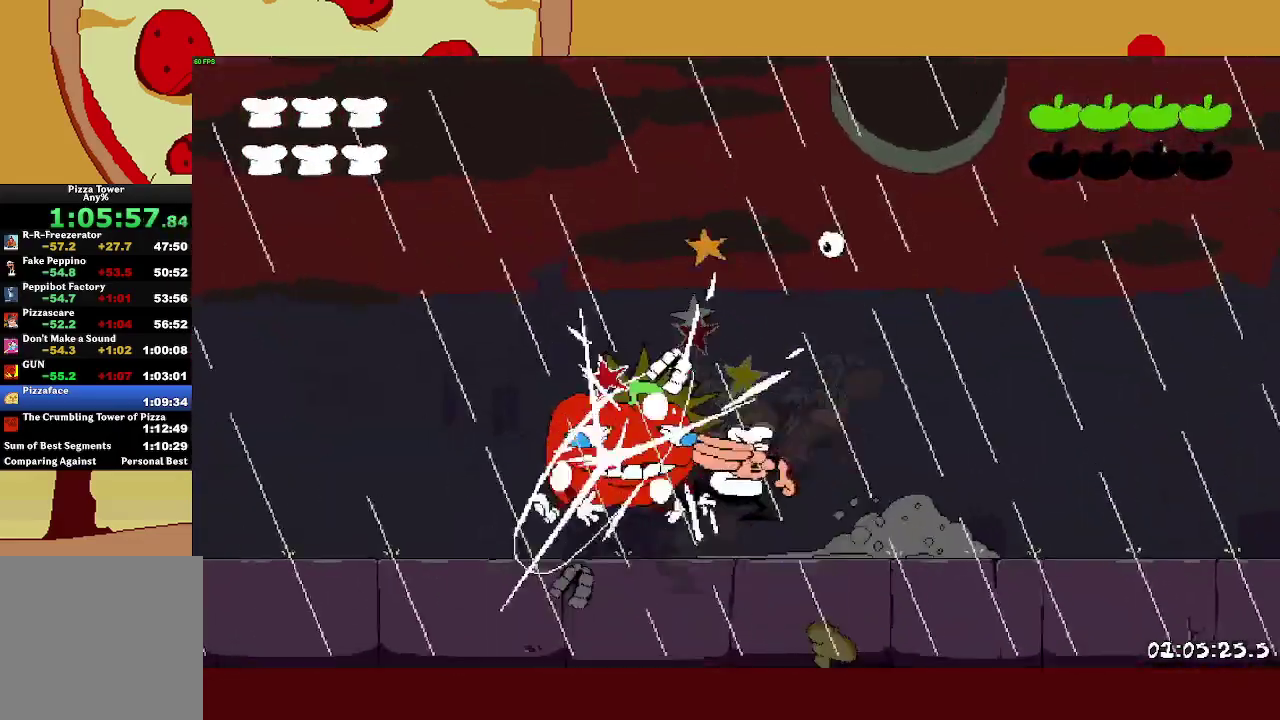
{"buttons": [], "left_stick": "right", "events": [[33, "left_stick", "center"], [83, "R2", "up"], [200, "left_stick", "right"]]}
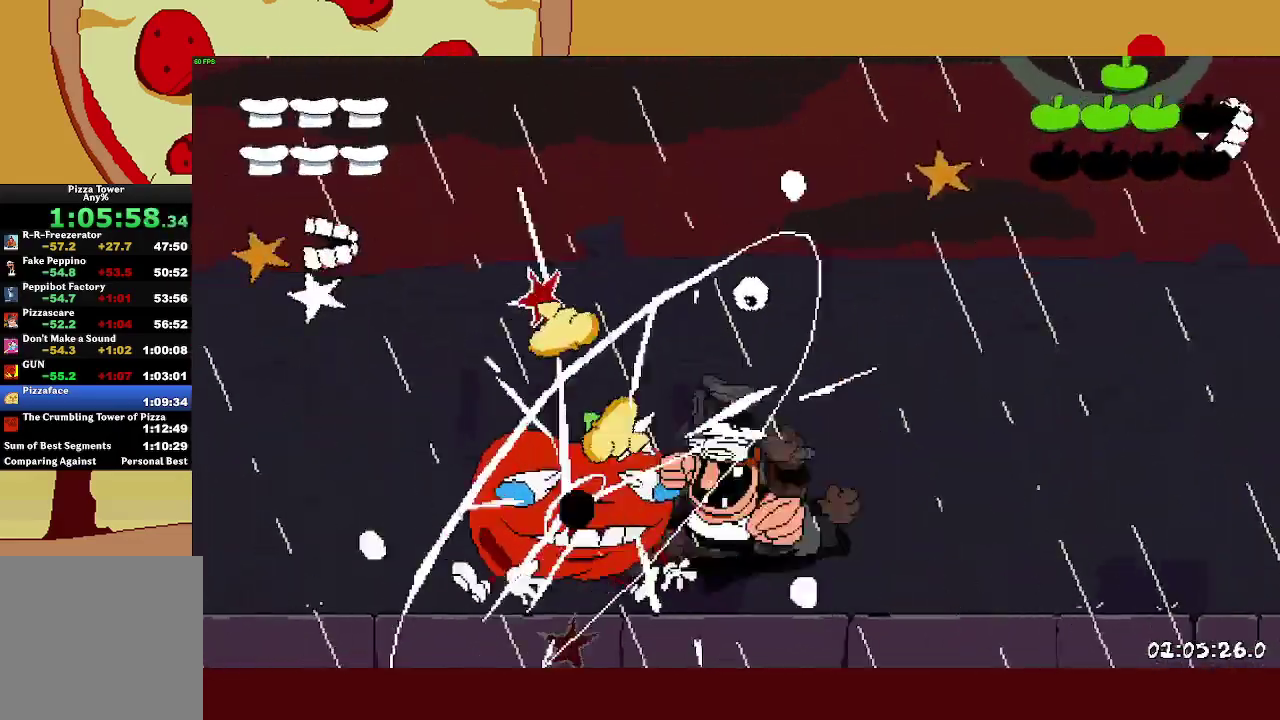
{"buttons": [], "left_stick": "center", "events": [[217, "left_stick", "center"]]}
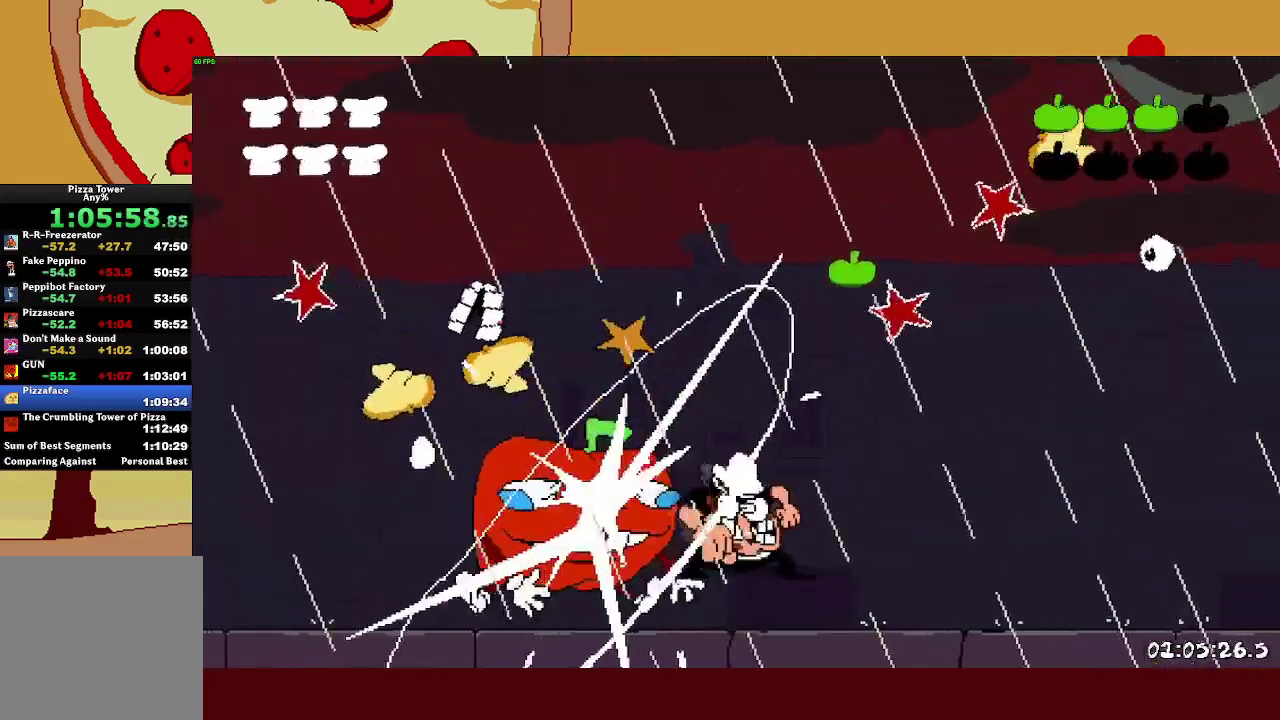
{"buttons": [], "left_stick": "center", "events": []}
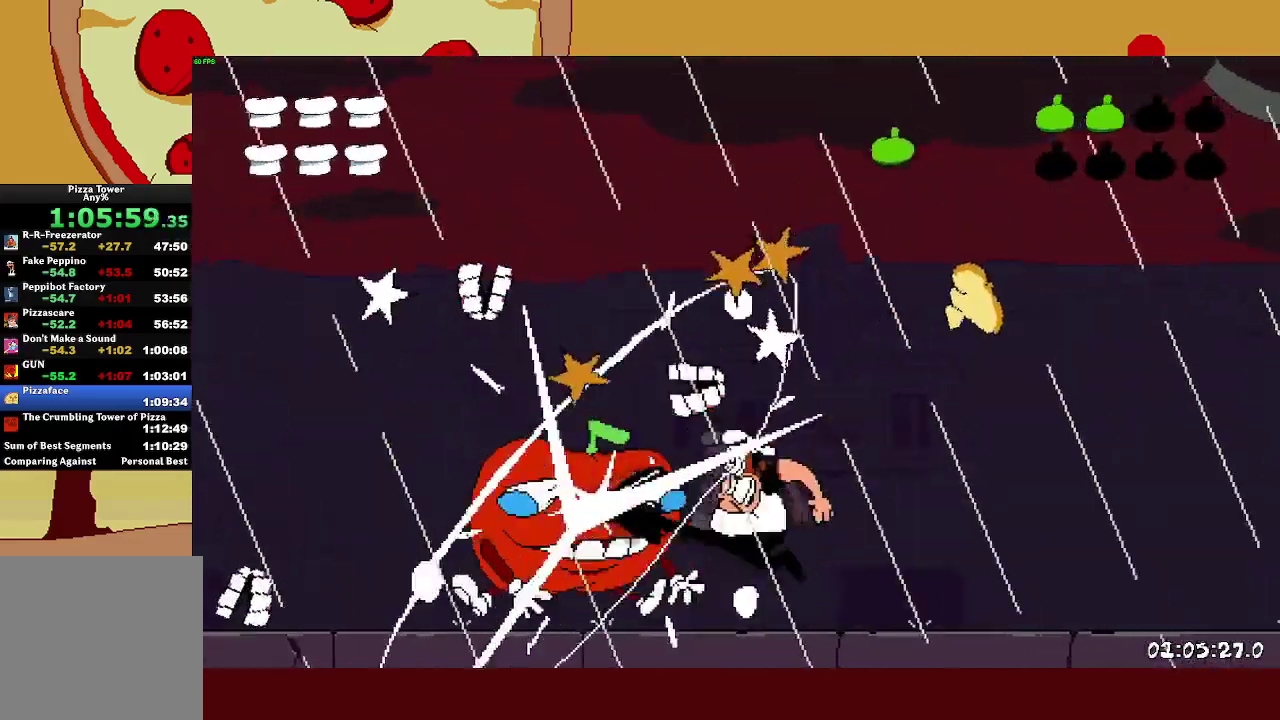
{"buttons": [], "left_stick": "center", "events": []}
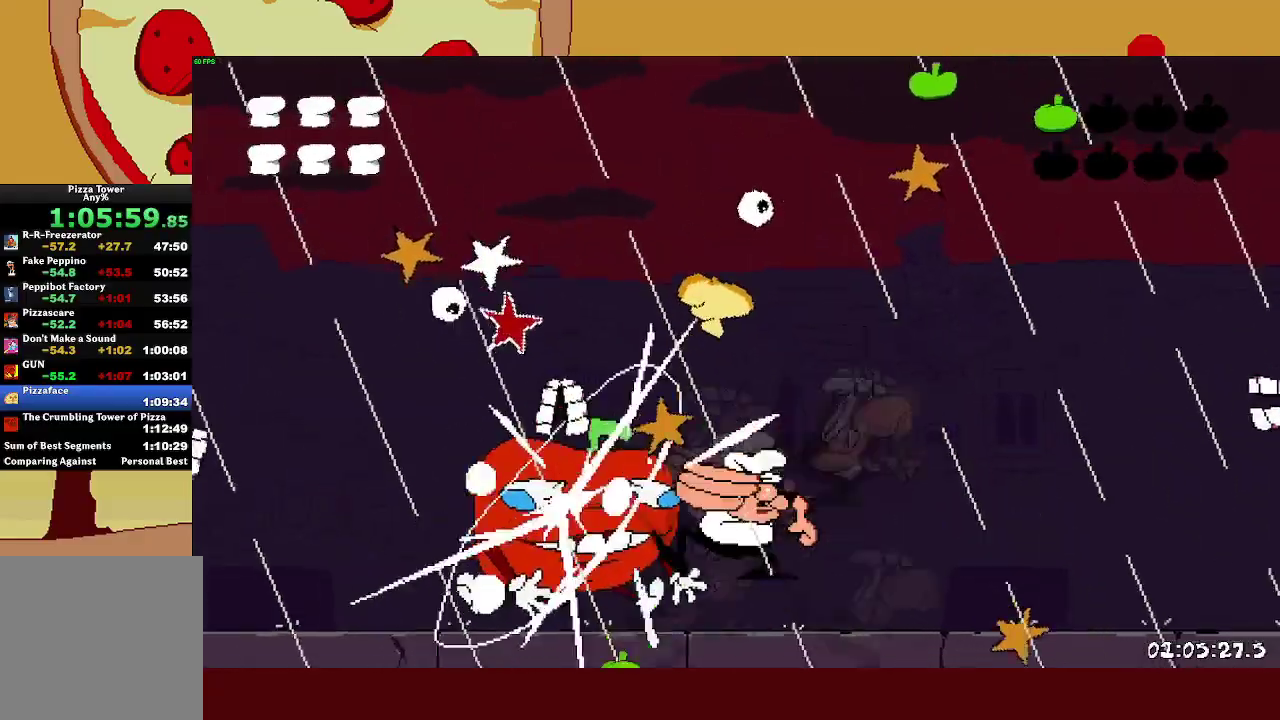
{"buttons": [], "left_stick": "center", "events": []}
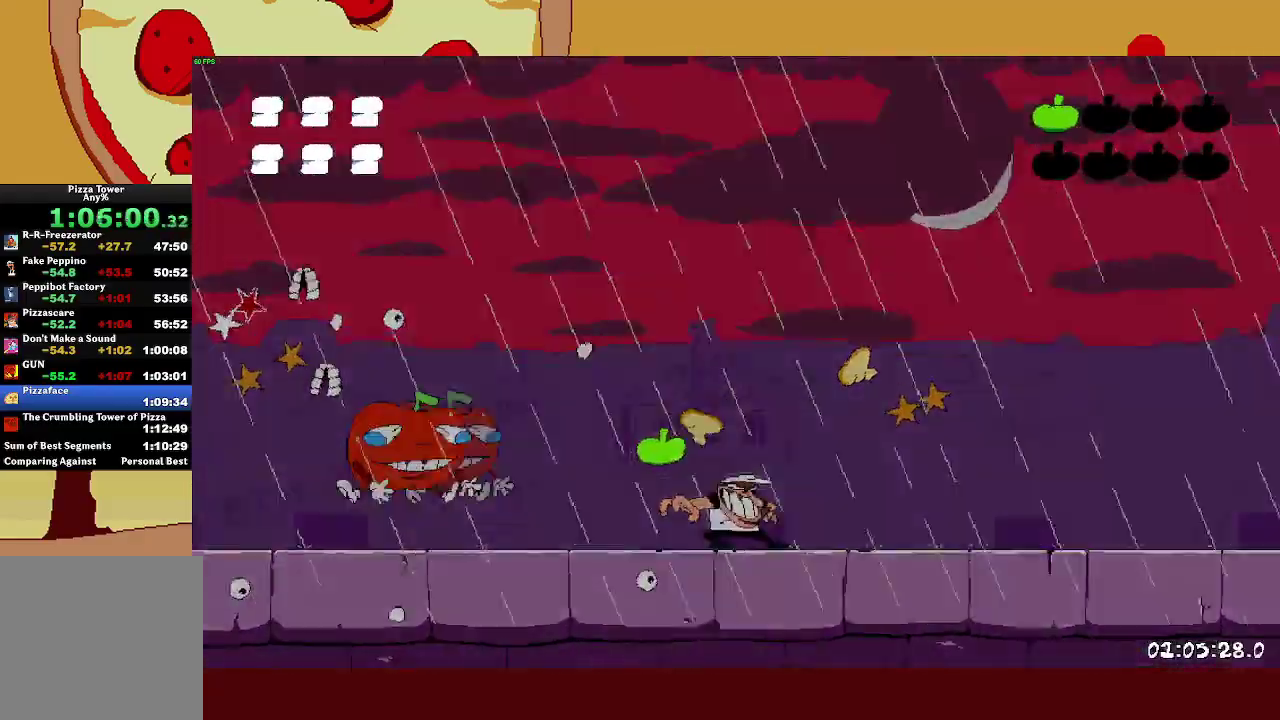
{"buttons": [], "left_stick": "right", "events": [[483, "left_stick", "right"]]}
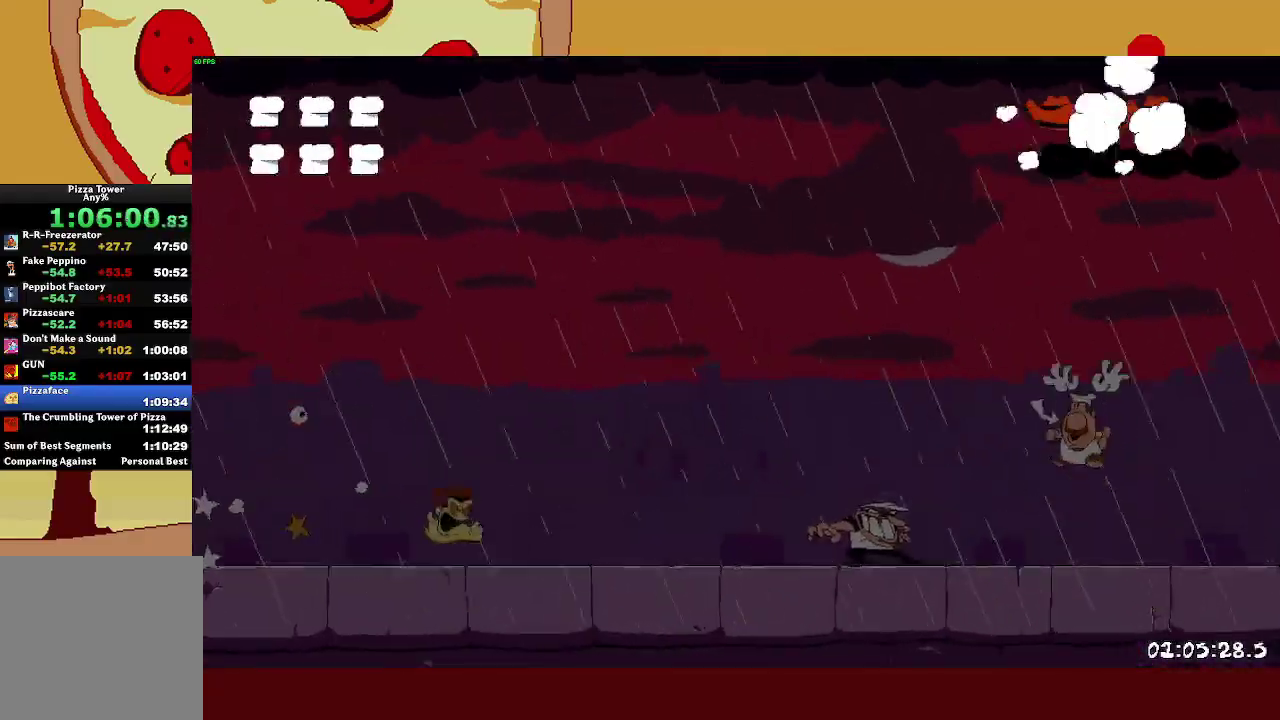
{"buttons": [], "left_stick": "center", "events": [[350, "left_stick", "center"]]}
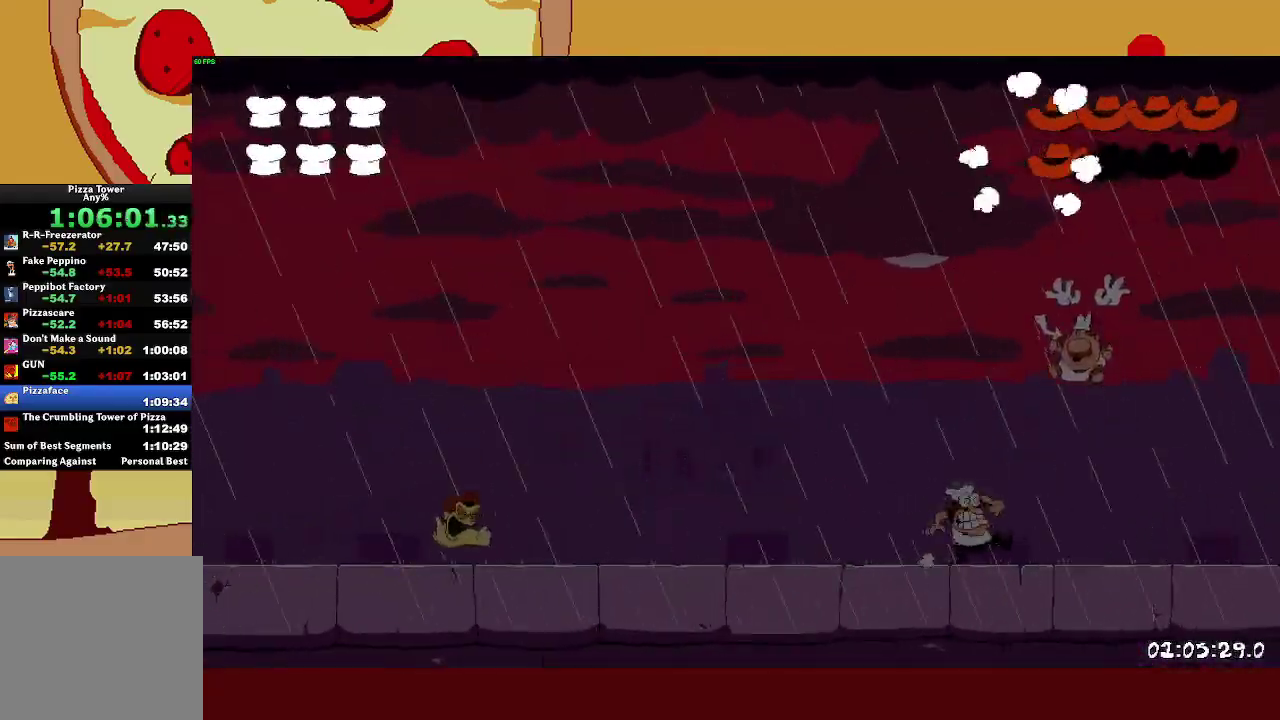
{"buttons": ["SQUARE"], "left_stick": "left", "events": [[83, "left_stick", "right"], [150, "SQUARE", "down"], [317, "SQUARE", "up"], [417, "left_stick", "left"], [450, "SQUARE", "down"]]}
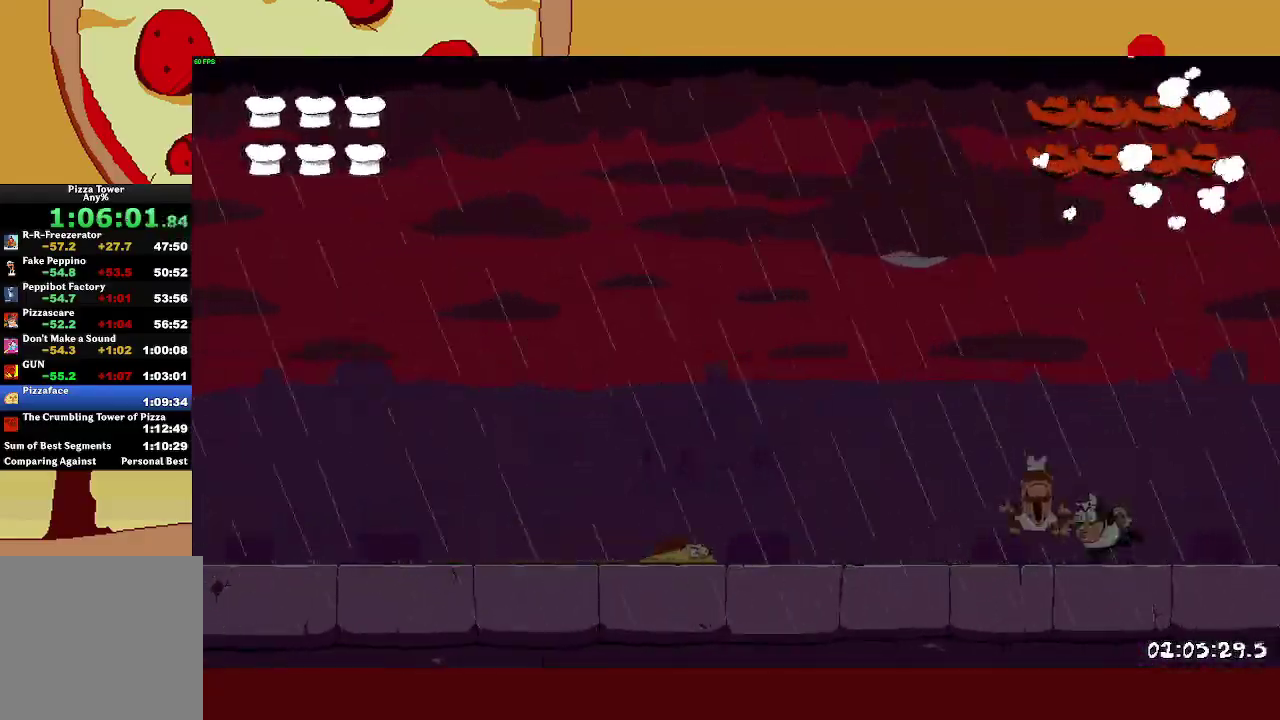
{"buttons": ["SQUARE", "L1", "R2"], "left_stick": "left", "events": [[50, "SQUARE", "up"], [233, "R2", "down"], [417, "SQUARE", "down"], [450, "L1", "down"]]}
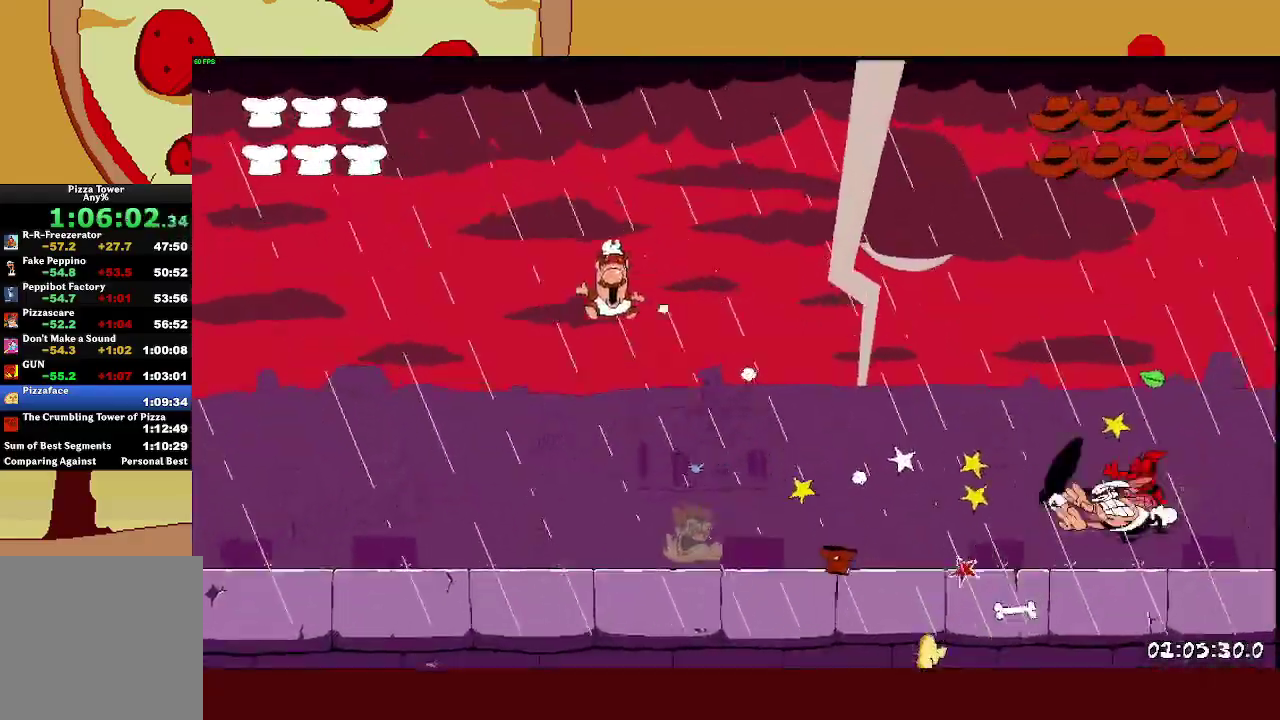
{"buttons": ["R2"], "left_stick": "left", "events": [[17, "SQUARE", "up"], [100, "L1", "up"]]}
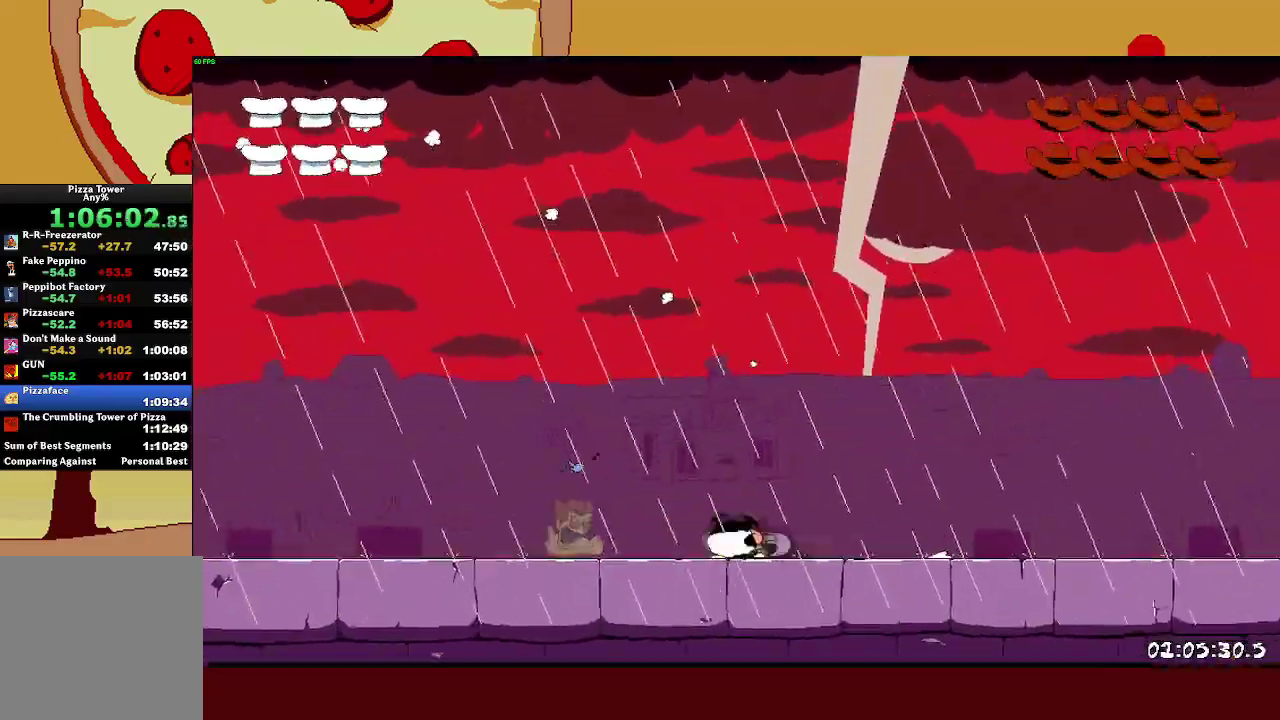
{"buttons": [], "left_stick": "center", "events": [[17, "SQUARE", "down"], [217, "SQUARE", "up"], [267, "R2", "up"], [283, "left_stick", "center"]]}
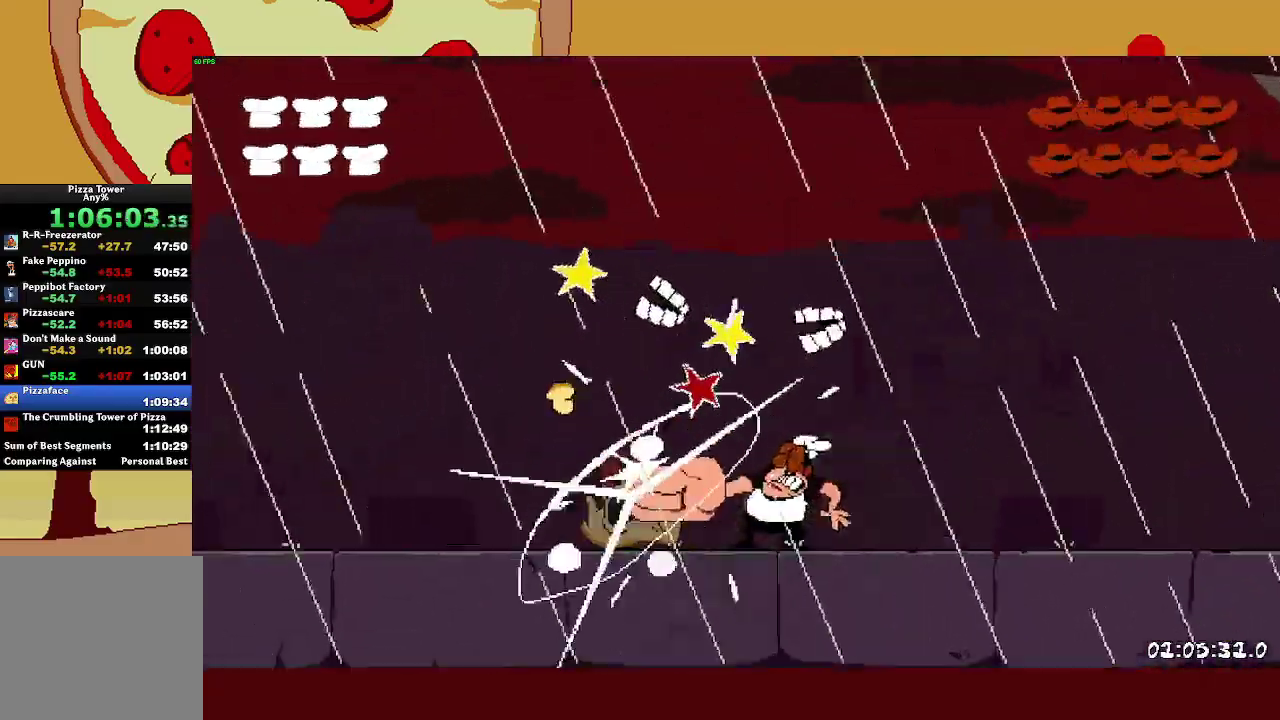
{"buttons": [], "left_stick": "center", "events": []}
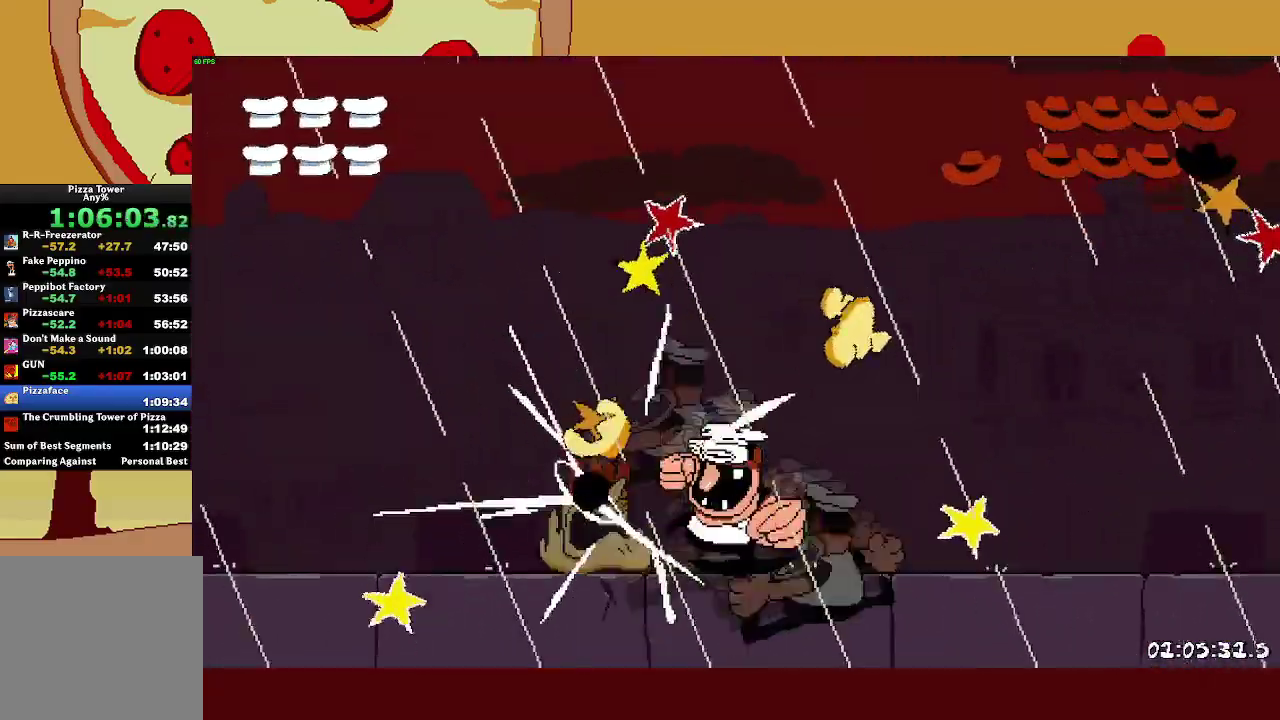
{"buttons": [], "left_stick": "center", "events": []}
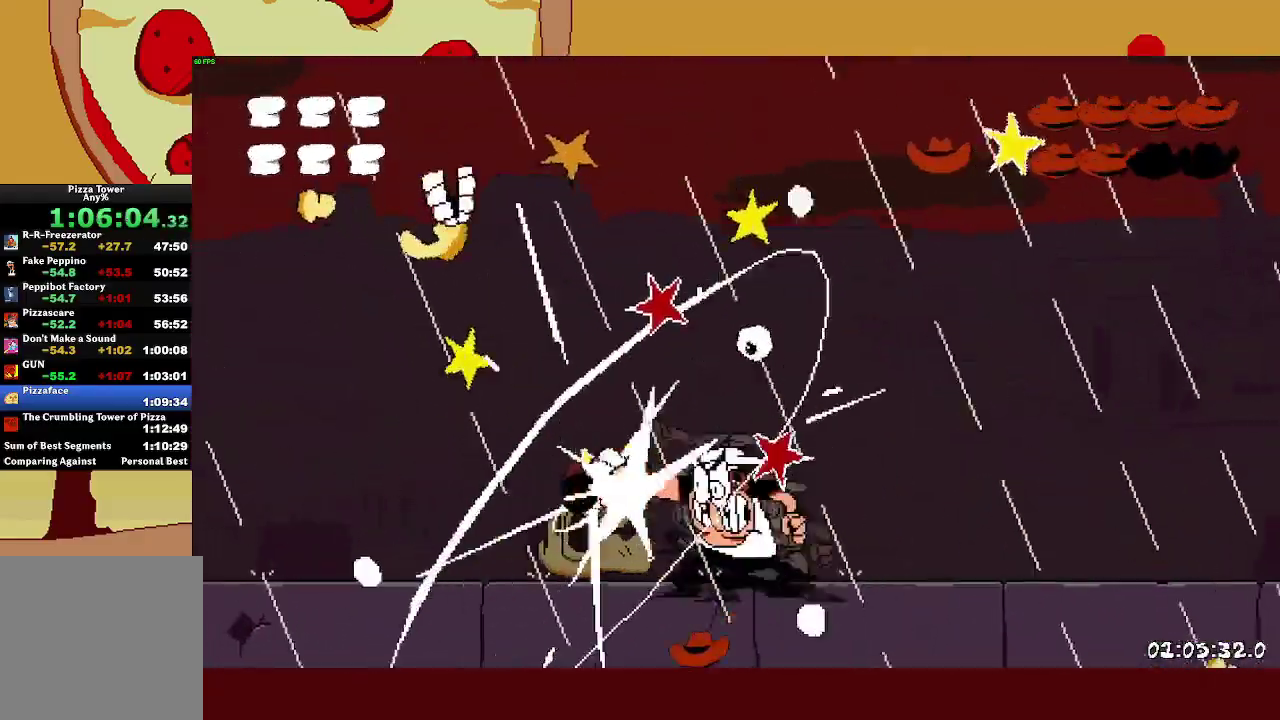
{"buttons": [], "left_stick": "center", "events": []}
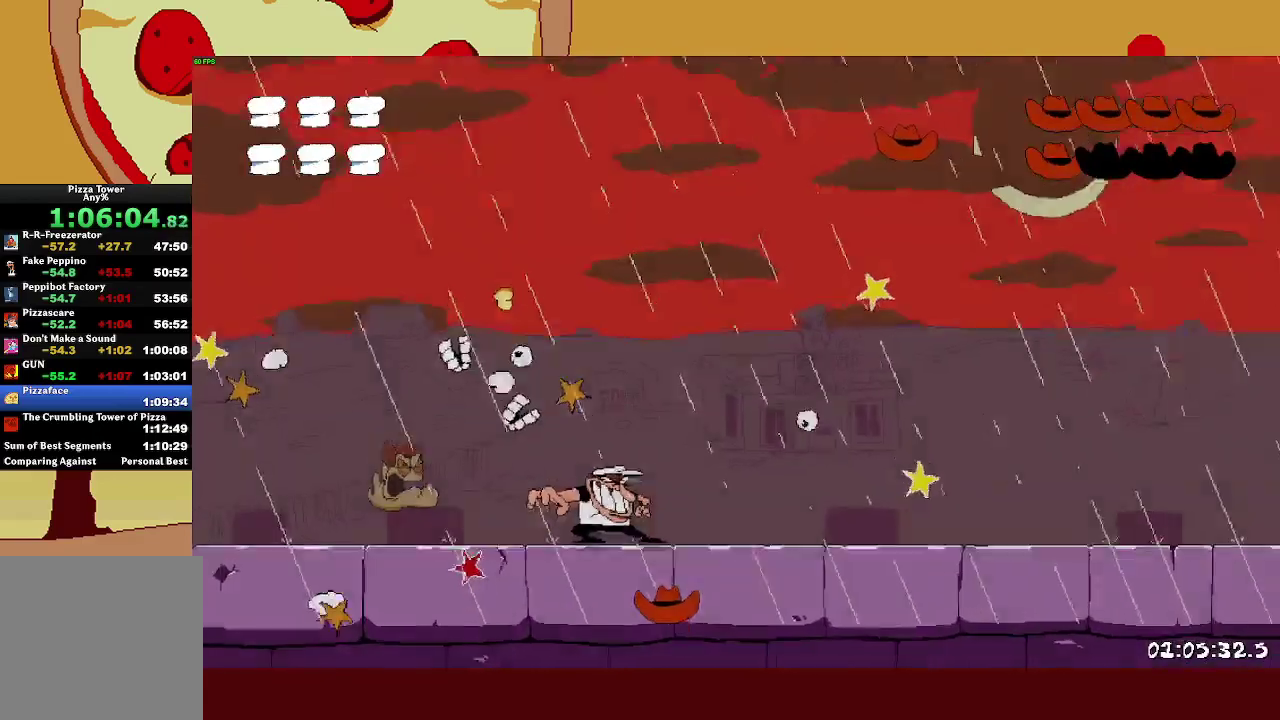
{"buttons": [], "left_stick": "left", "events": [[267, "left_stick", "left"]]}
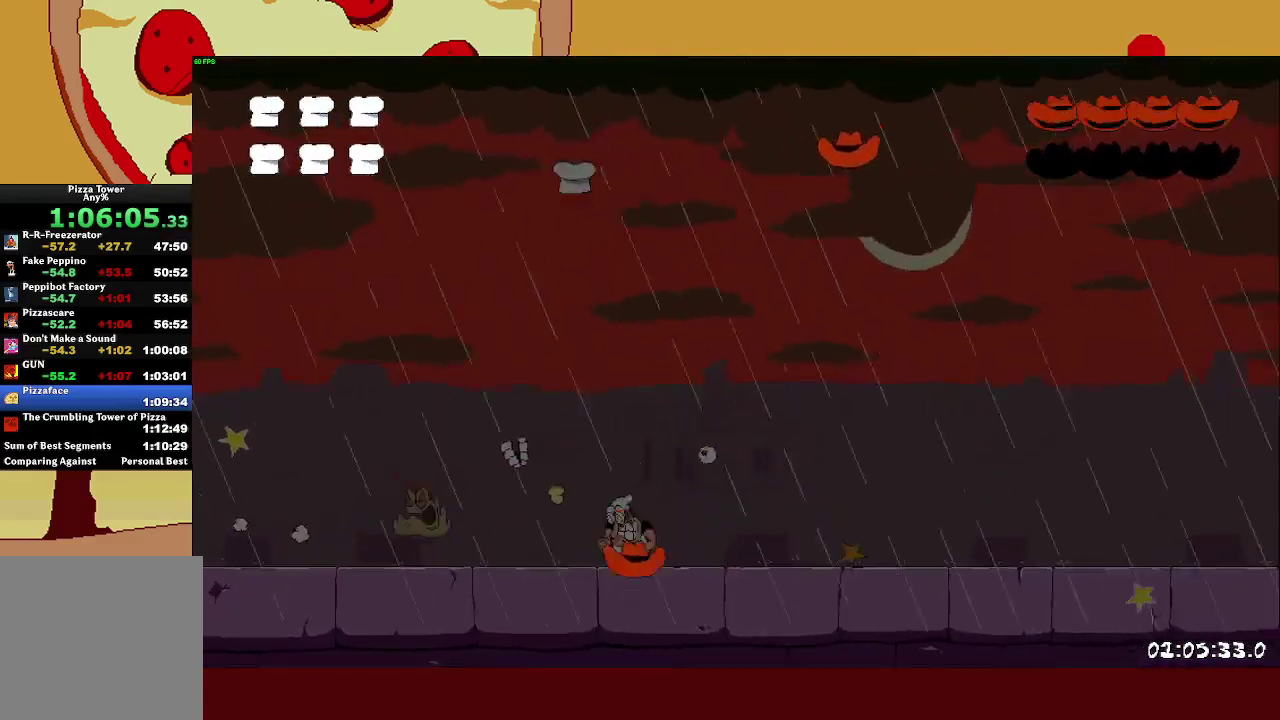
{"buttons": [], "left_stick": "left", "events": []}
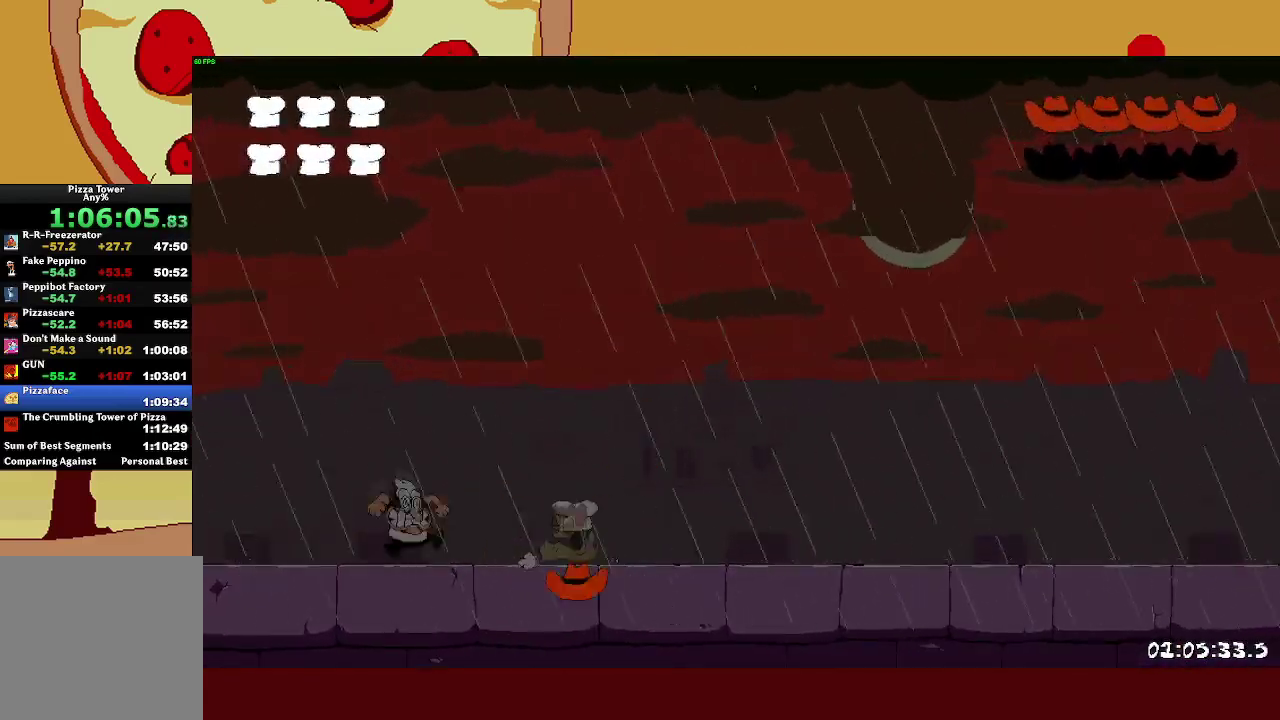
{"buttons": [], "left_stick": "center", "events": [[450, "left_stick", "center"]]}
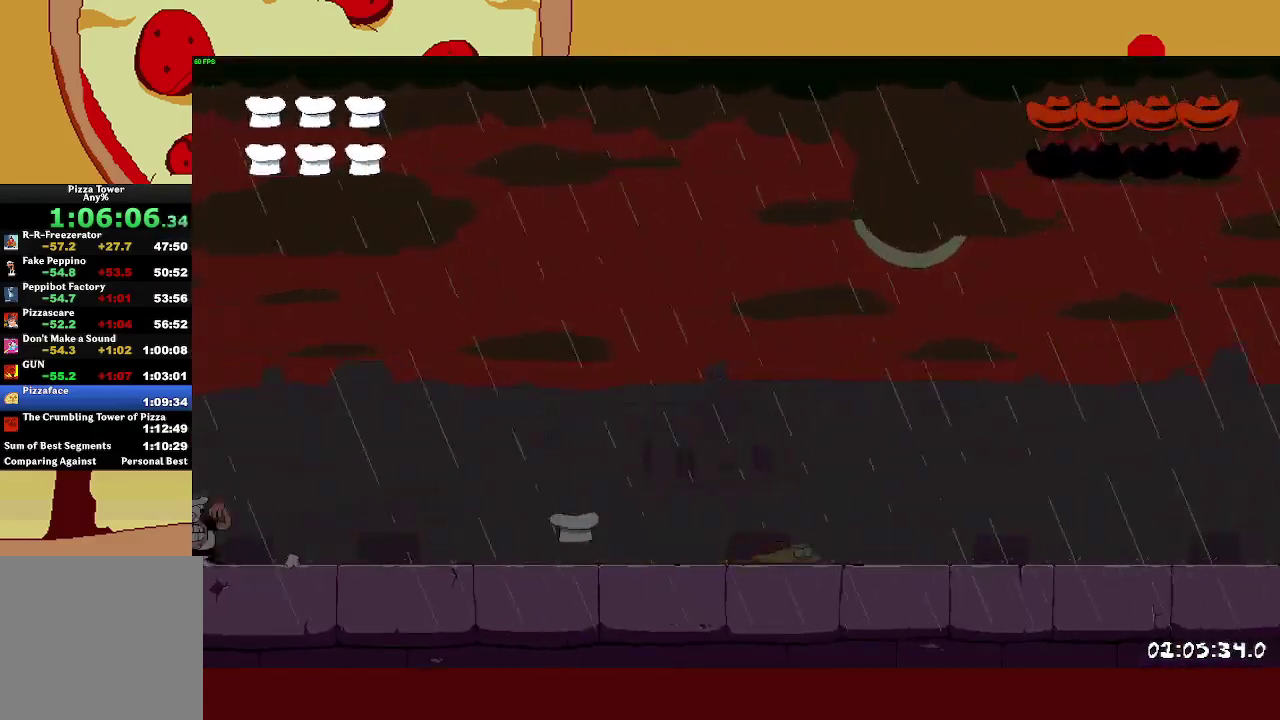
{"buttons": [], "left_stick": "center", "events": []}
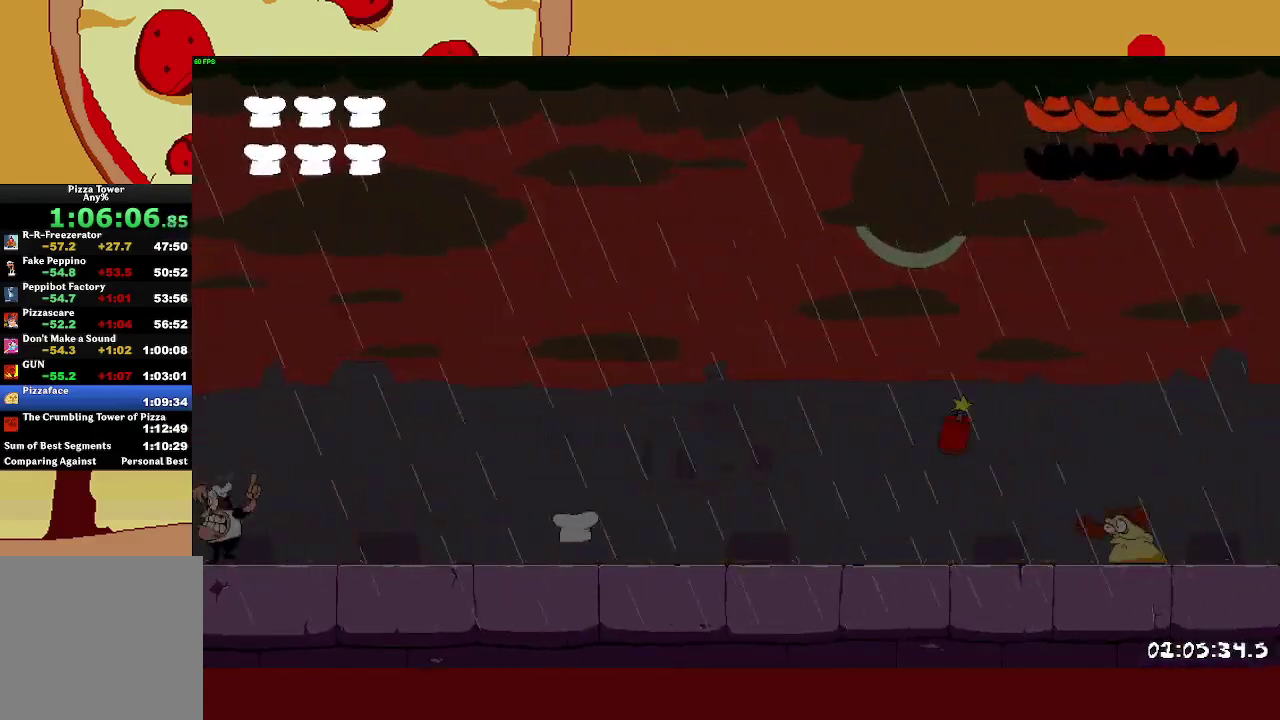
{"buttons": [], "left_stick": "right", "events": [[150, "left_stick", "right"]]}
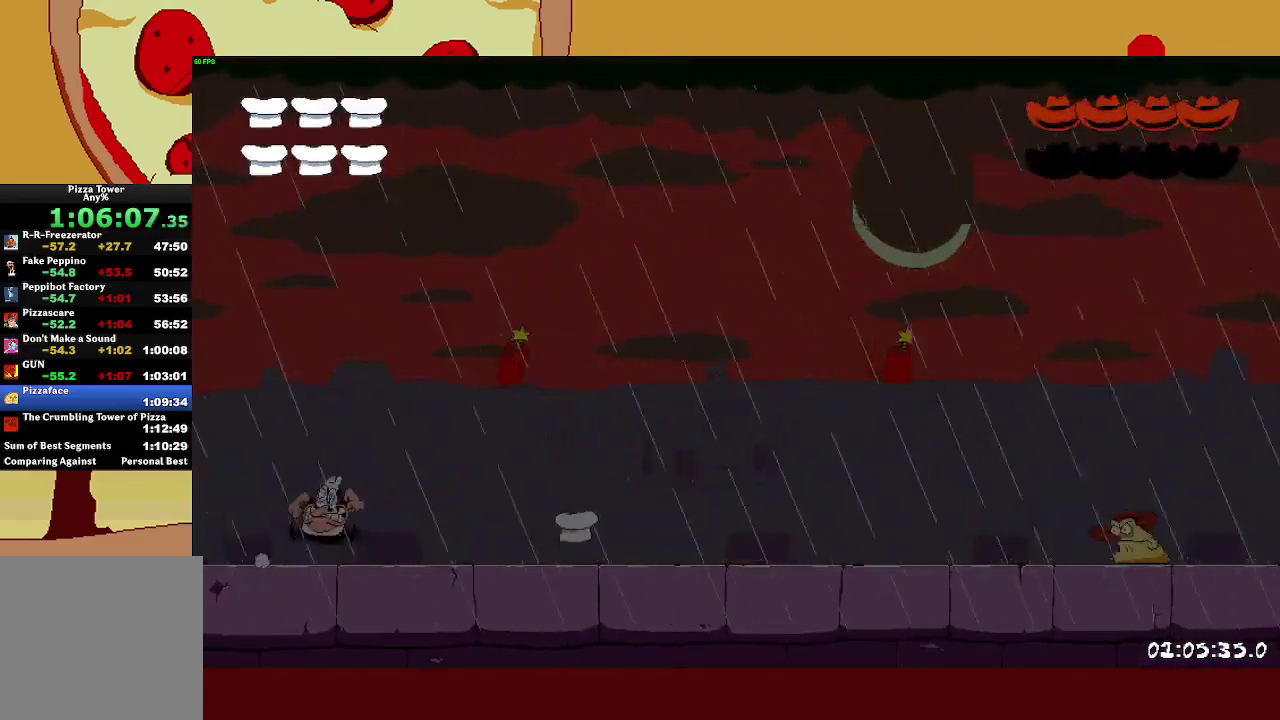
{"buttons": [], "left_stick": "center", "events": [[450, "left_stick", "center"]]}
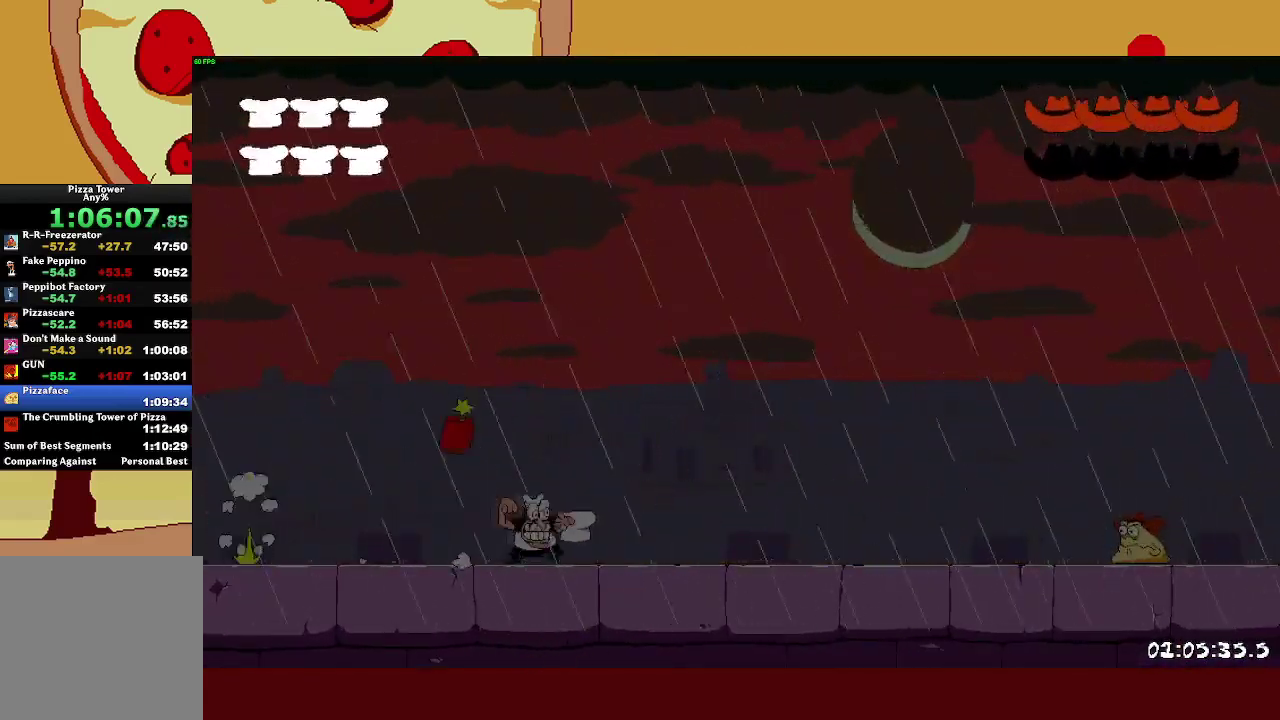
{"buttons": [], "left_stick": "right", "events": [[433, "left_stick", "right"]]}
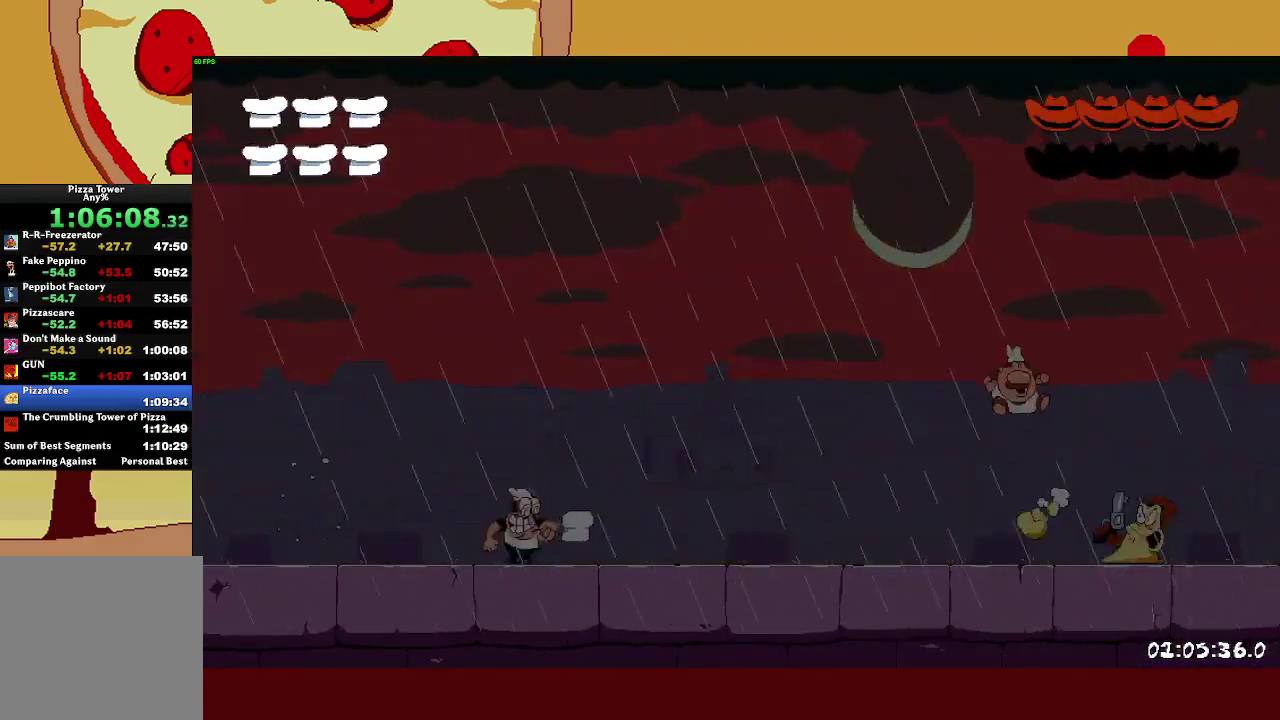
{"buttons": ["CROSS"], "left_stick": "right", "events": [[400, "CROSS", "down"]]}